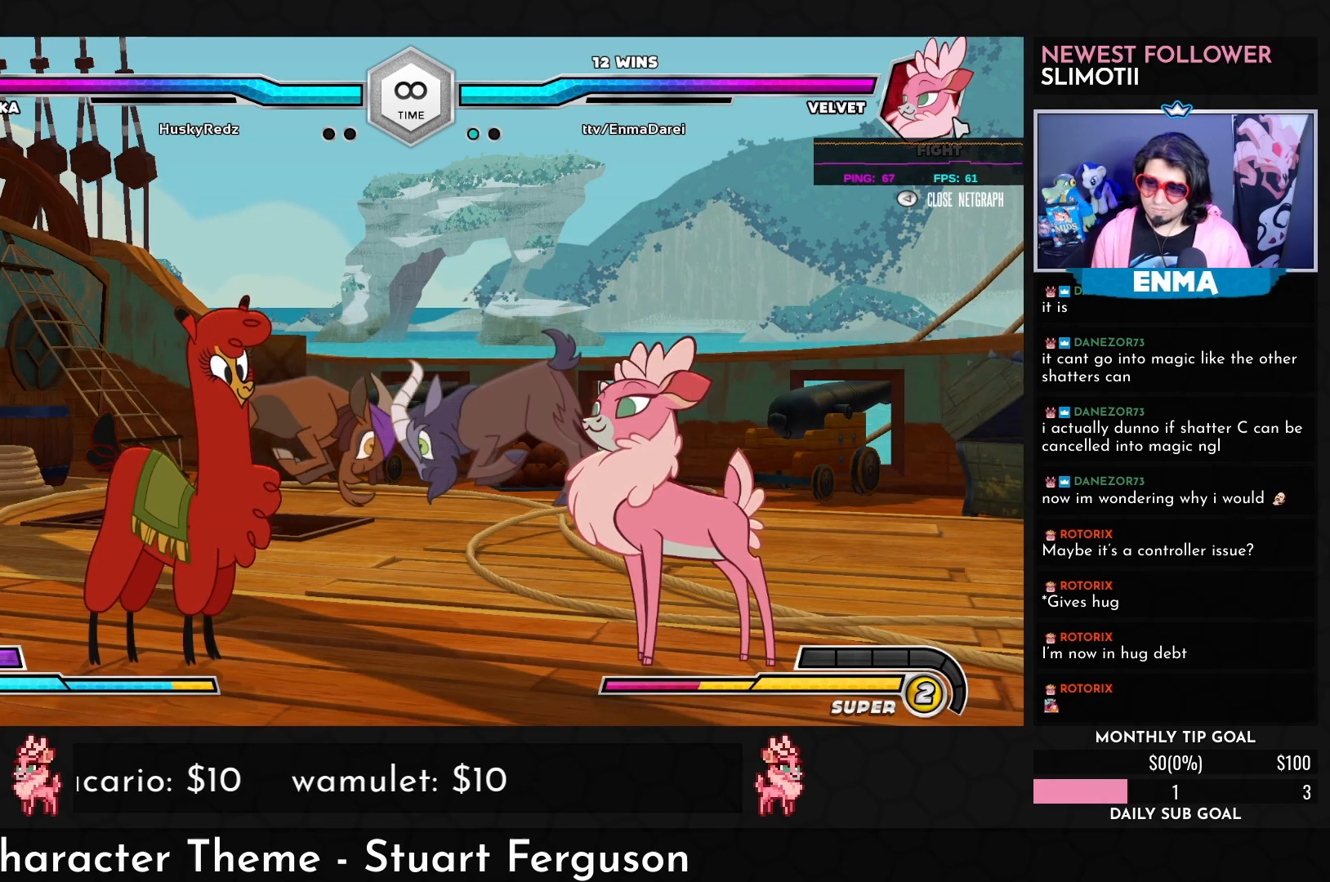
Gameplay with a controller (arcade stick); each line is a JSON object with the inputs held at the frame after it (dt_ms = milliseconds from this image to that frame). "events" lists button and stick changes between this image and that frame as [ms after this image, input, new state], when the widget could be followed in between. Not read: L3 R3.
{"dt_ms": 500, "buttons": [], "left_stick": "right", "events": [[250, "left_stick", "right"]]}
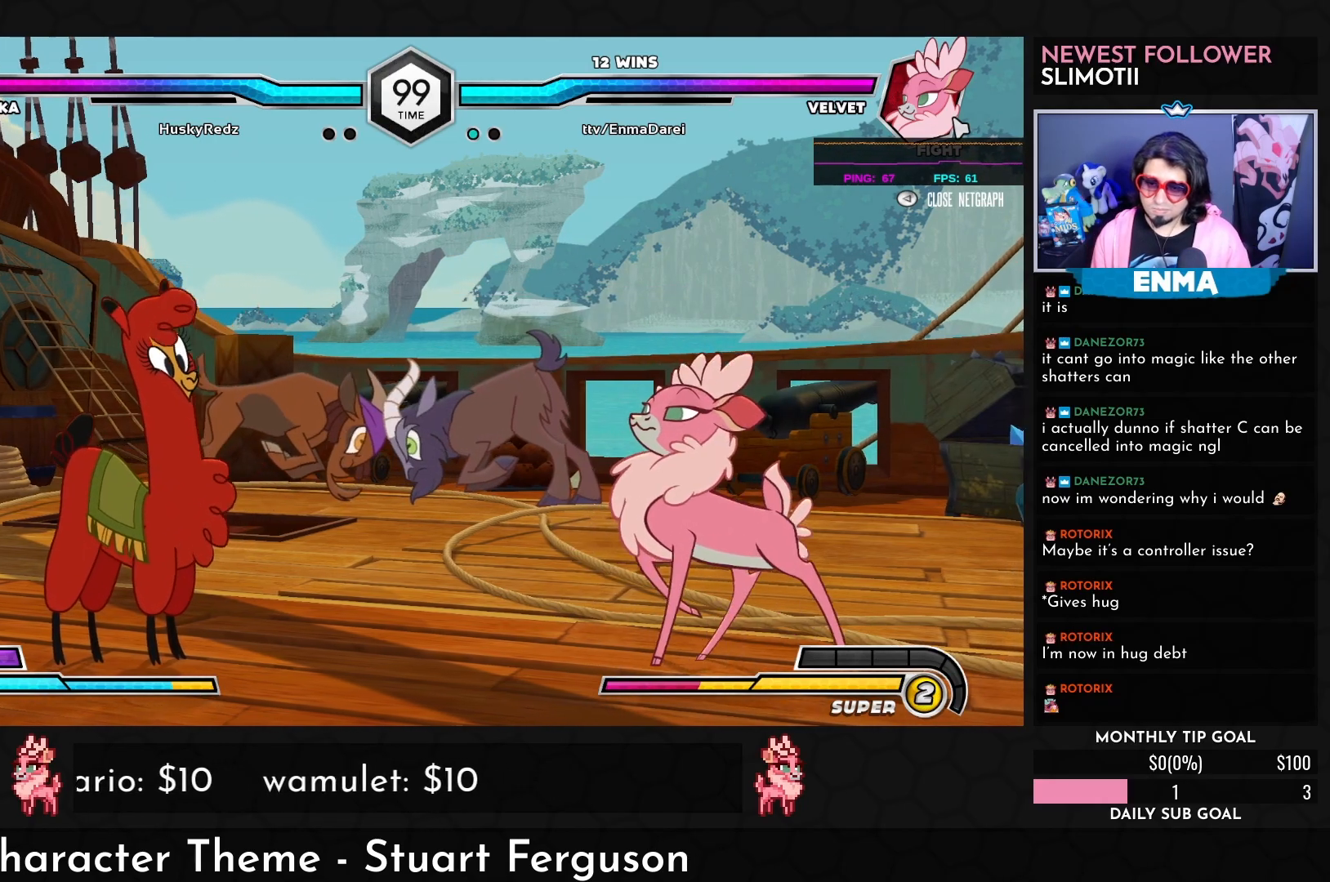
{"dt_ms": 500, "buttons": [], "left_stick": "center", "events": [[150, "left_stick", "center"], [250, "left_stick", "left"], [300, "left_stick", "center"], [417, "left_stick", "left"], [500, "left_stick", "center"]]}
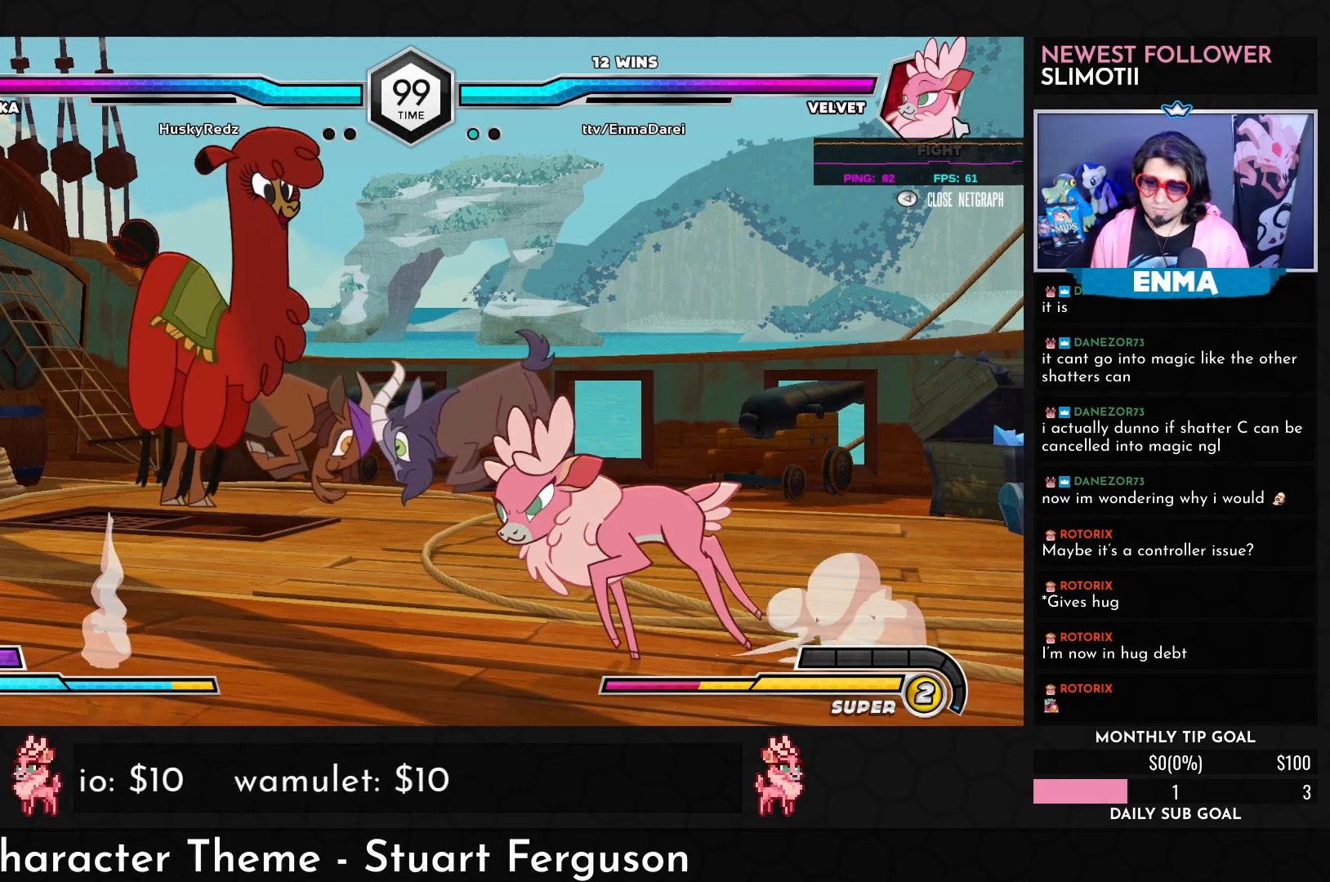
{"dt_ms": 500, "buttons": [], "left_stick": "down-left", "events": [[367, "left_stick", "left"], [400, "SQUARE", "down"], [433, "left_stick", "down-left"], [500, "SQUARE", "up"]]}
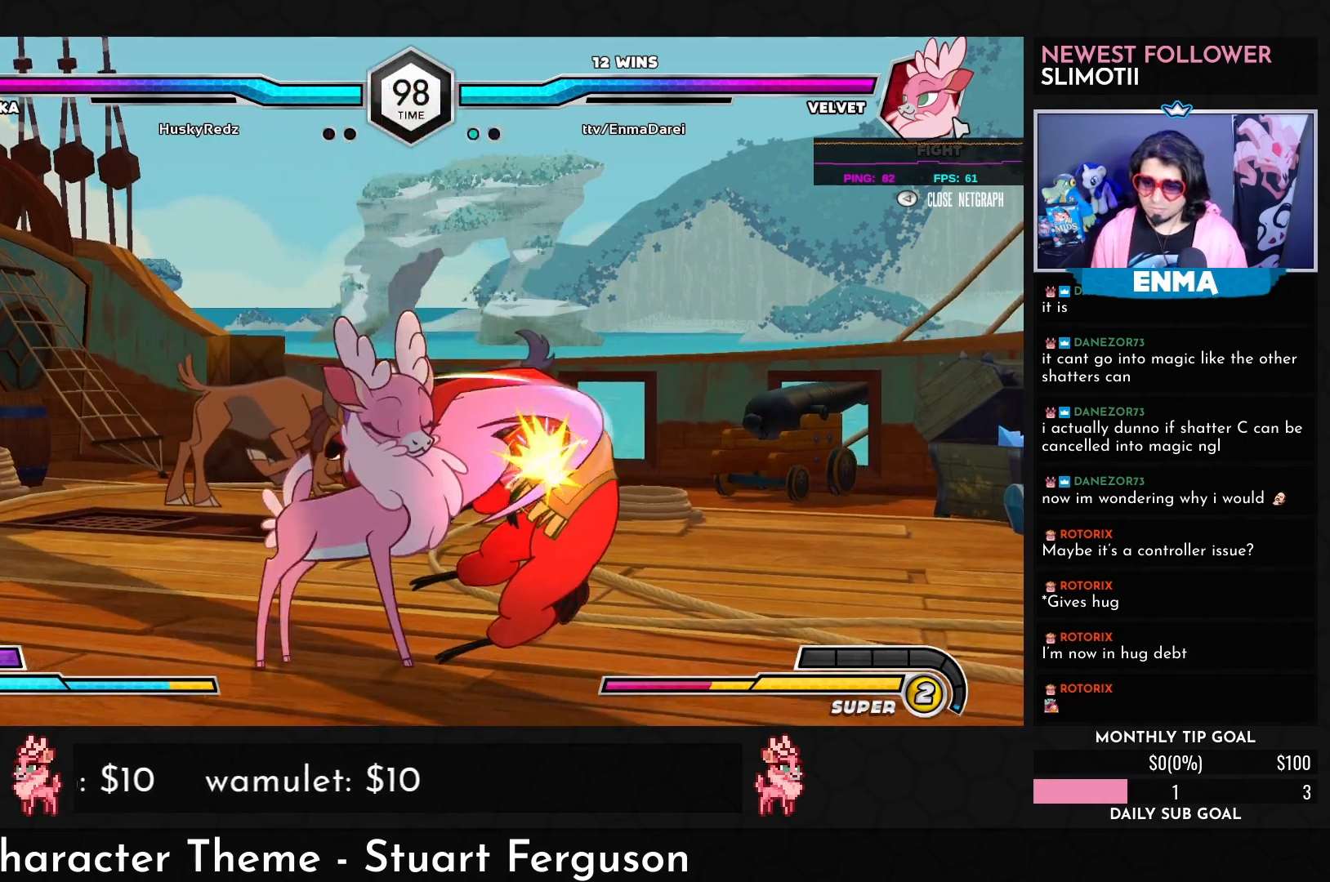
{"dt_ms": 500, "buttons": [], "left_stick": "center", "events": [[50, "TRIANGLE", "down"], [100, "TRIANGLE", "up"], [283, "R1", "down"], [317, "R1", "up"], [500, "left_stick", "center"]]}
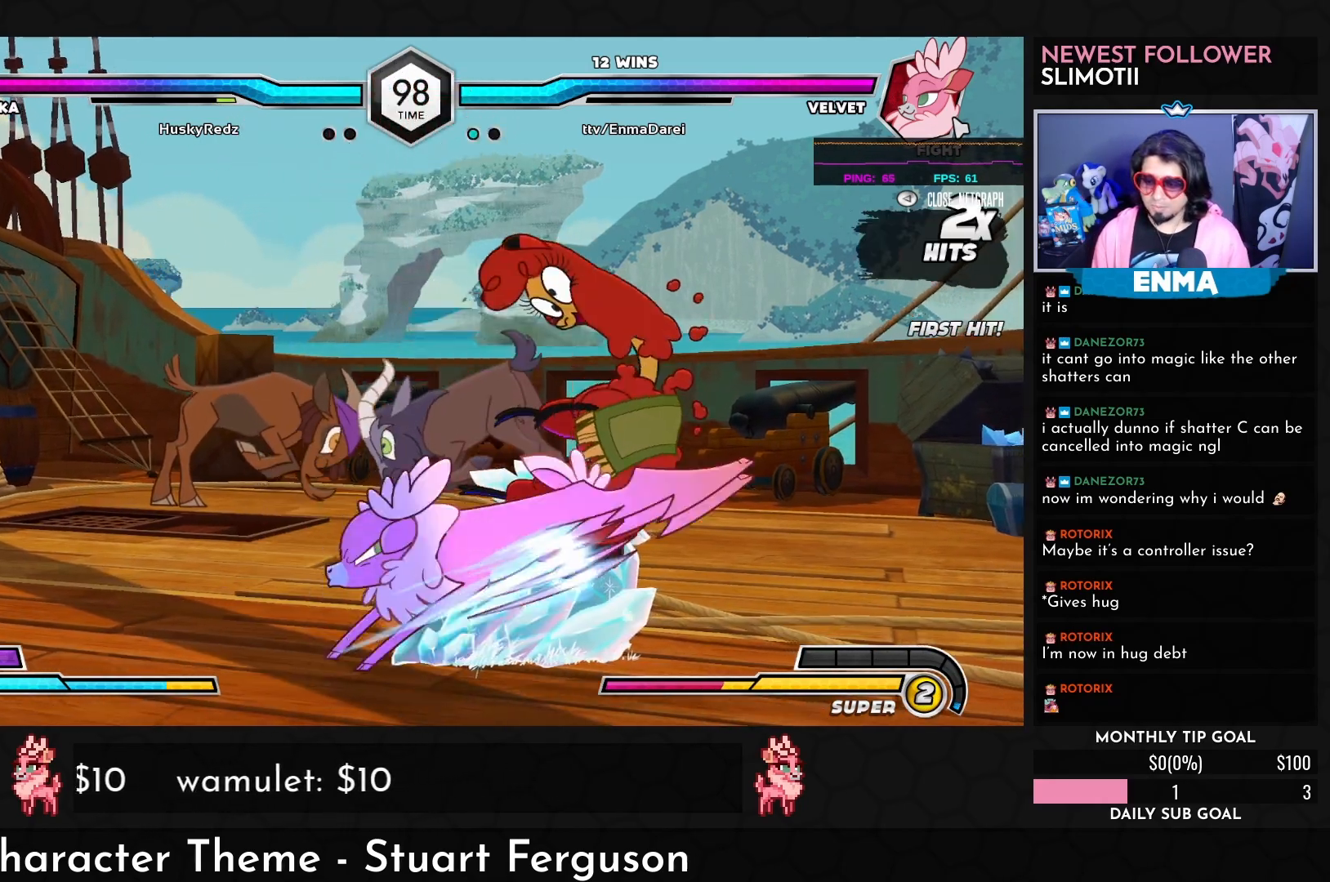
{"dt_ms": 500, "buttons": [], "left_stick": "down-right", "events": [[83, "R1", "down"], [133, "R1", "up"], [250, "left_stick", "down-right"], [417, "R1", "down"], [483, "R1", "up"]]}
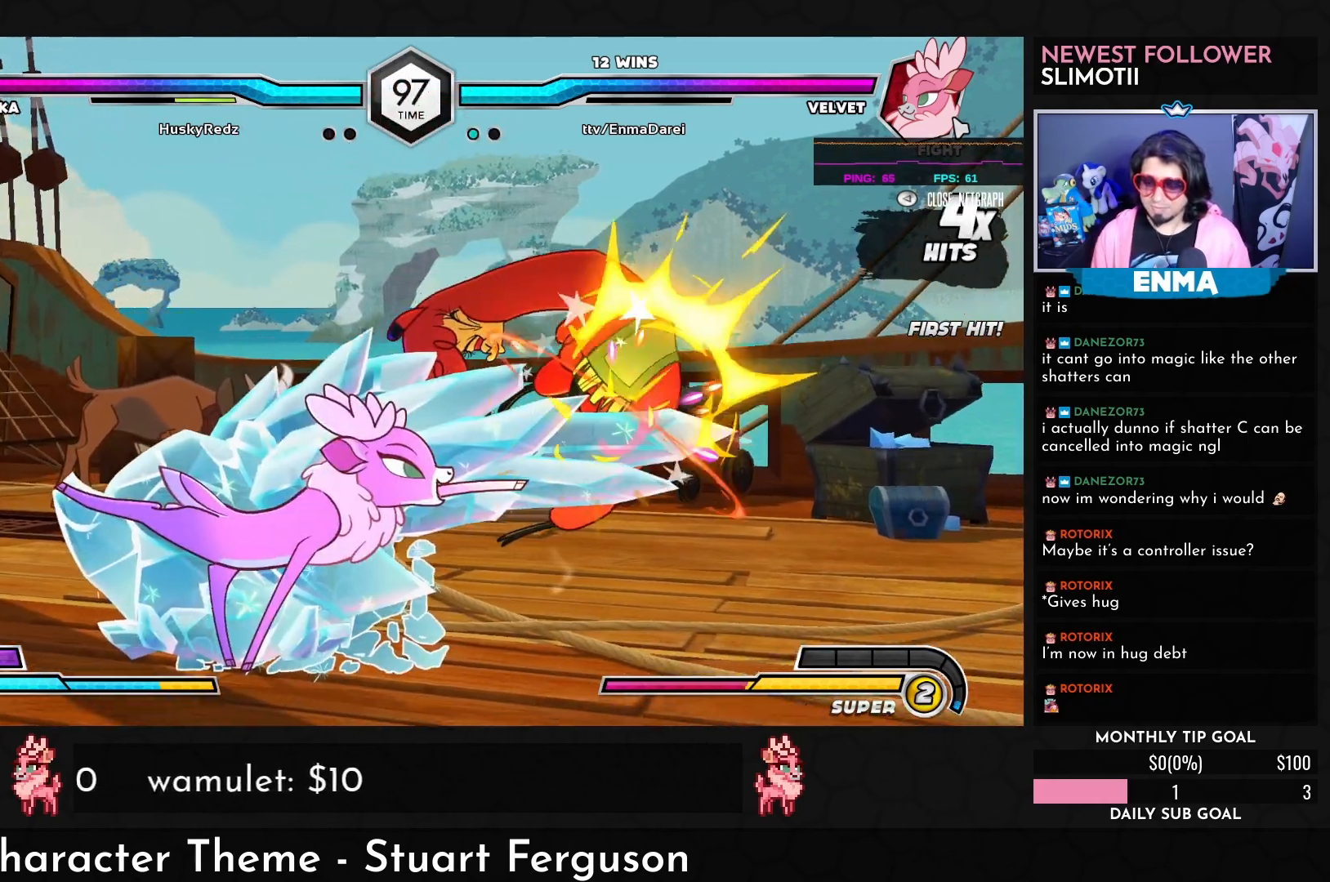
{"dt_ms": 500, "buttons": [], "left_stick": "right", "events": [[283, "left_stick", "up"], [383, "left_stick", "right"]]}
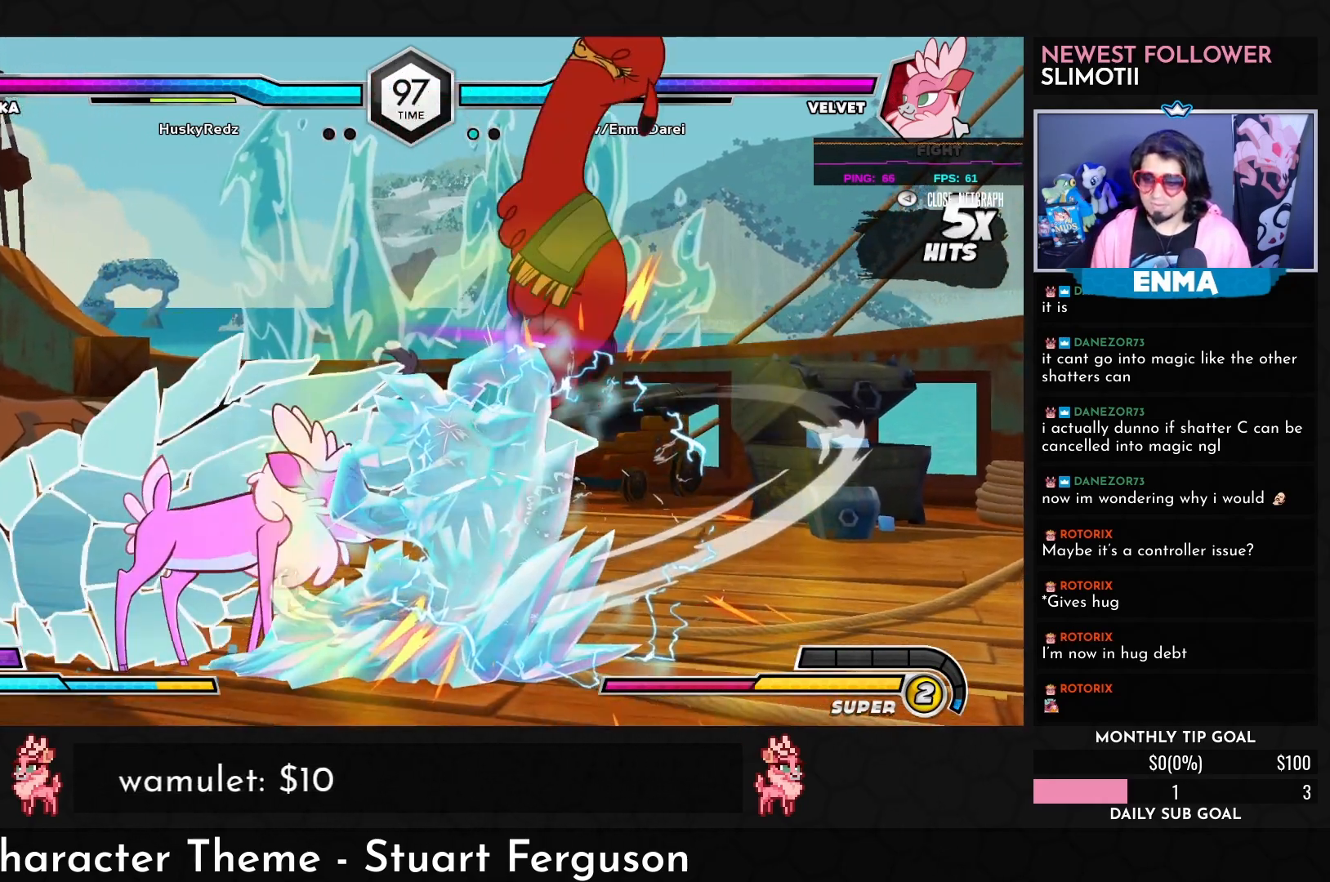
{"dt_ms": 1000, "buttons": [], "left_stick": "center"}
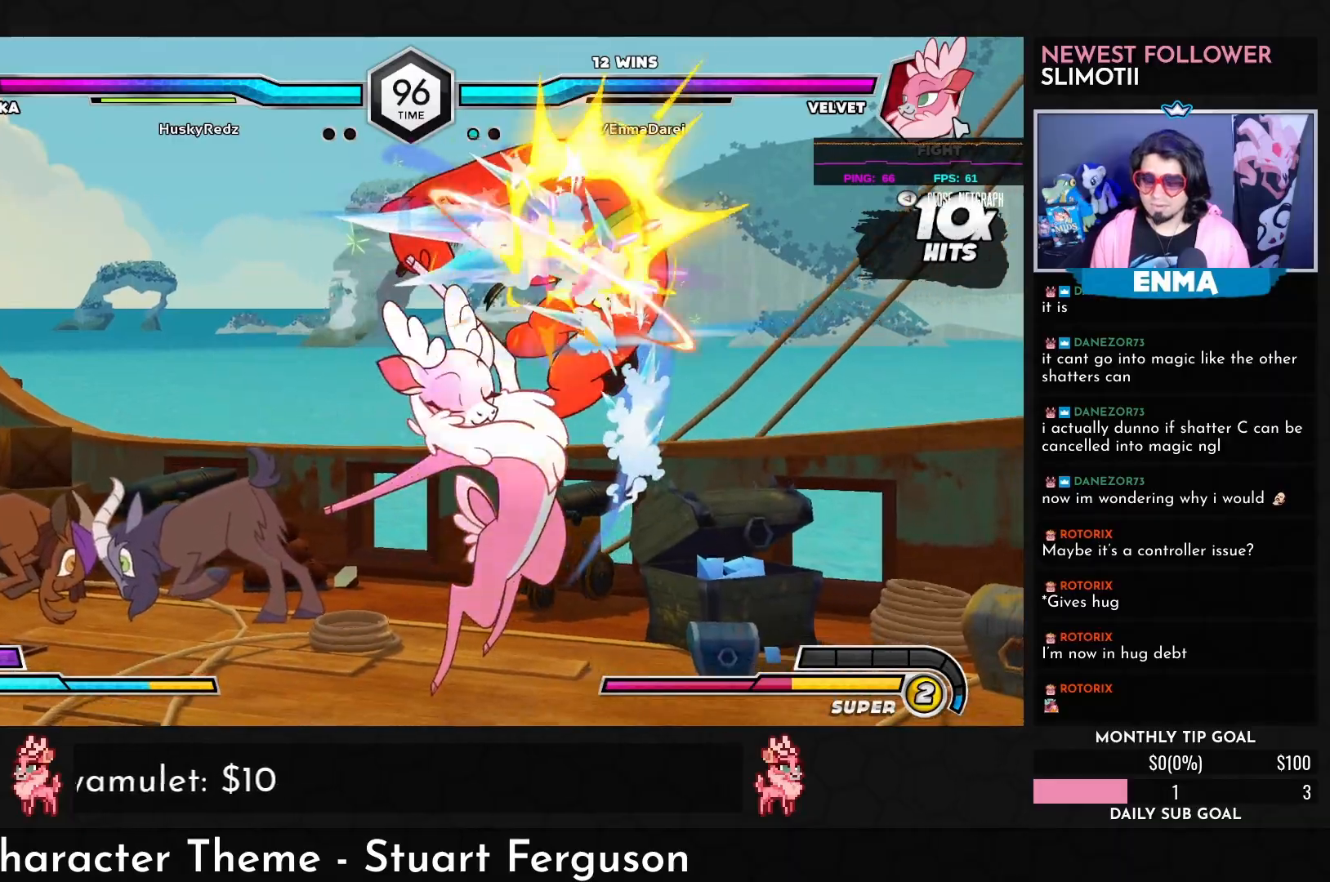
{"dt_ms": 500, "buttons": [], "left_stick": "down", "events": [[217, "left_stick", "down"], [317, "TRIANGLE", "down"], [417, "TRIANGLE", "up"]]}
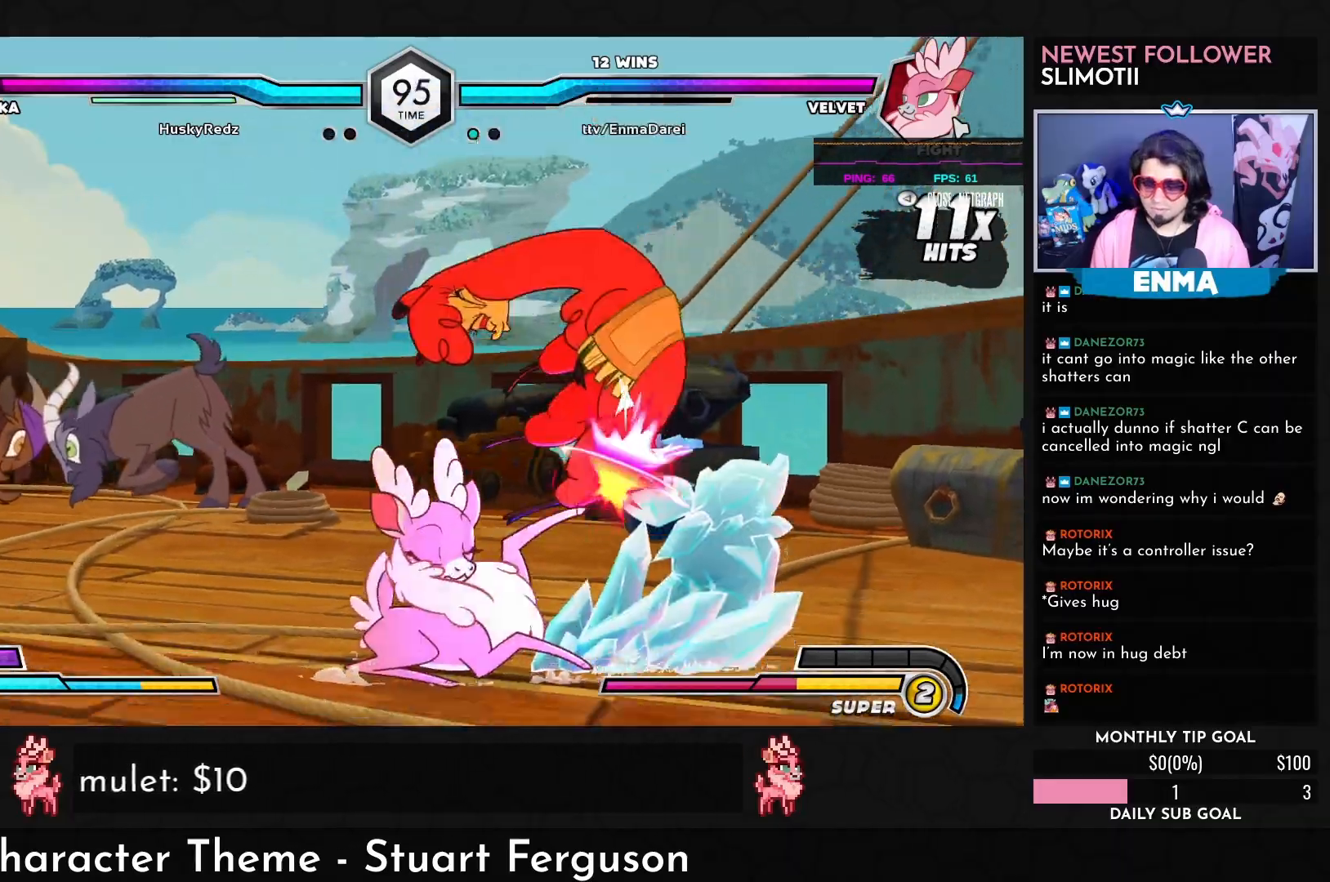
{"dt_ms": 500, "buttons": [], "left_stick": "center", "events": [[83, "R1", "down"], [117, "R1", "up"], [283, "left_stick", "center"], [417, "R1", "down"], [483, "R1", "up"]]}
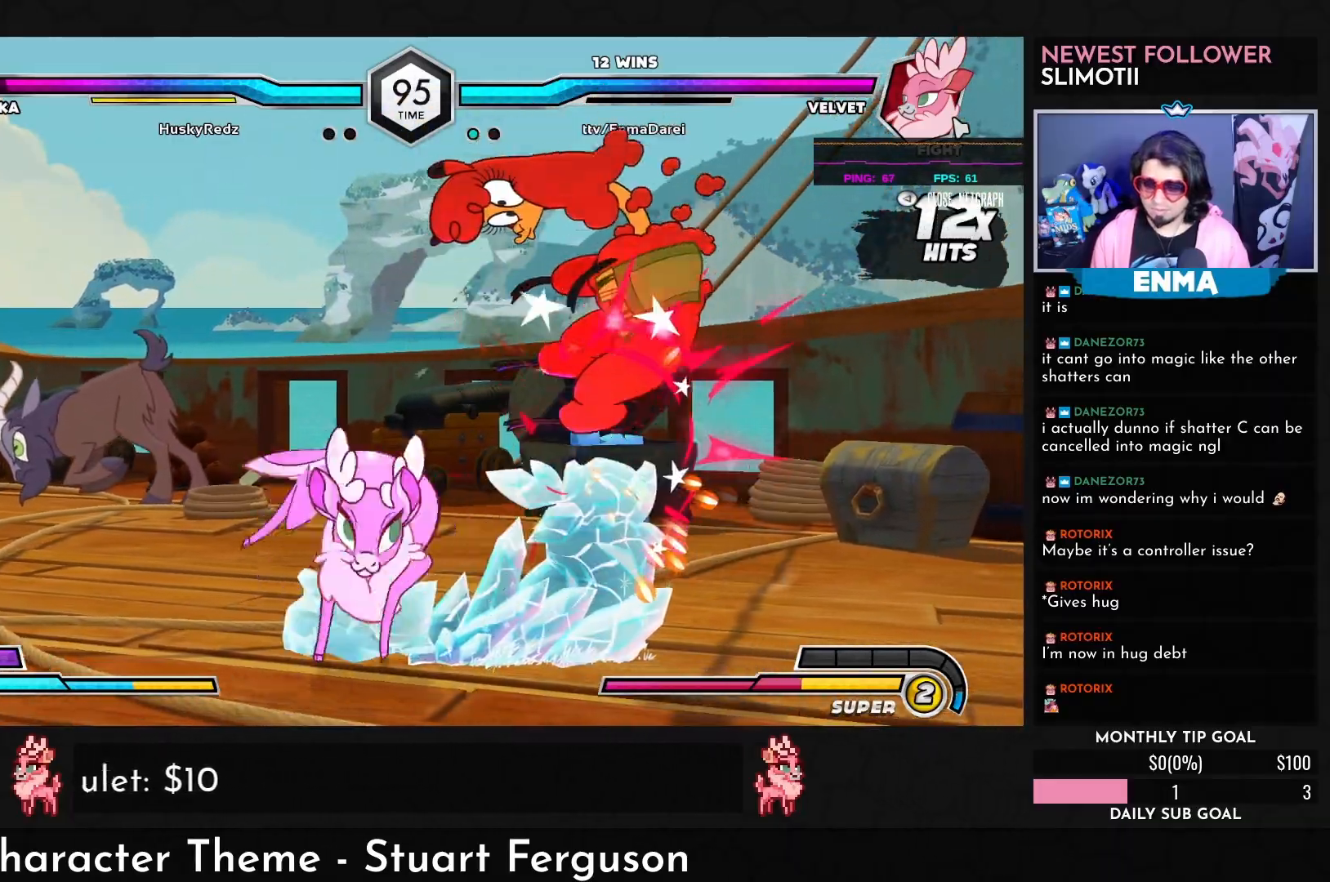
{"dt_ms": 500, "buttons": [], "left_stick": "down", "events": [[33, "left_stick", "down"], [183, "left_stick", "left"], [233, "TRIANGLE", "down"], [283, "left_stick", "center"], [300, "TRIANGLE", "up"], [400, "left_stick", "down"]]}
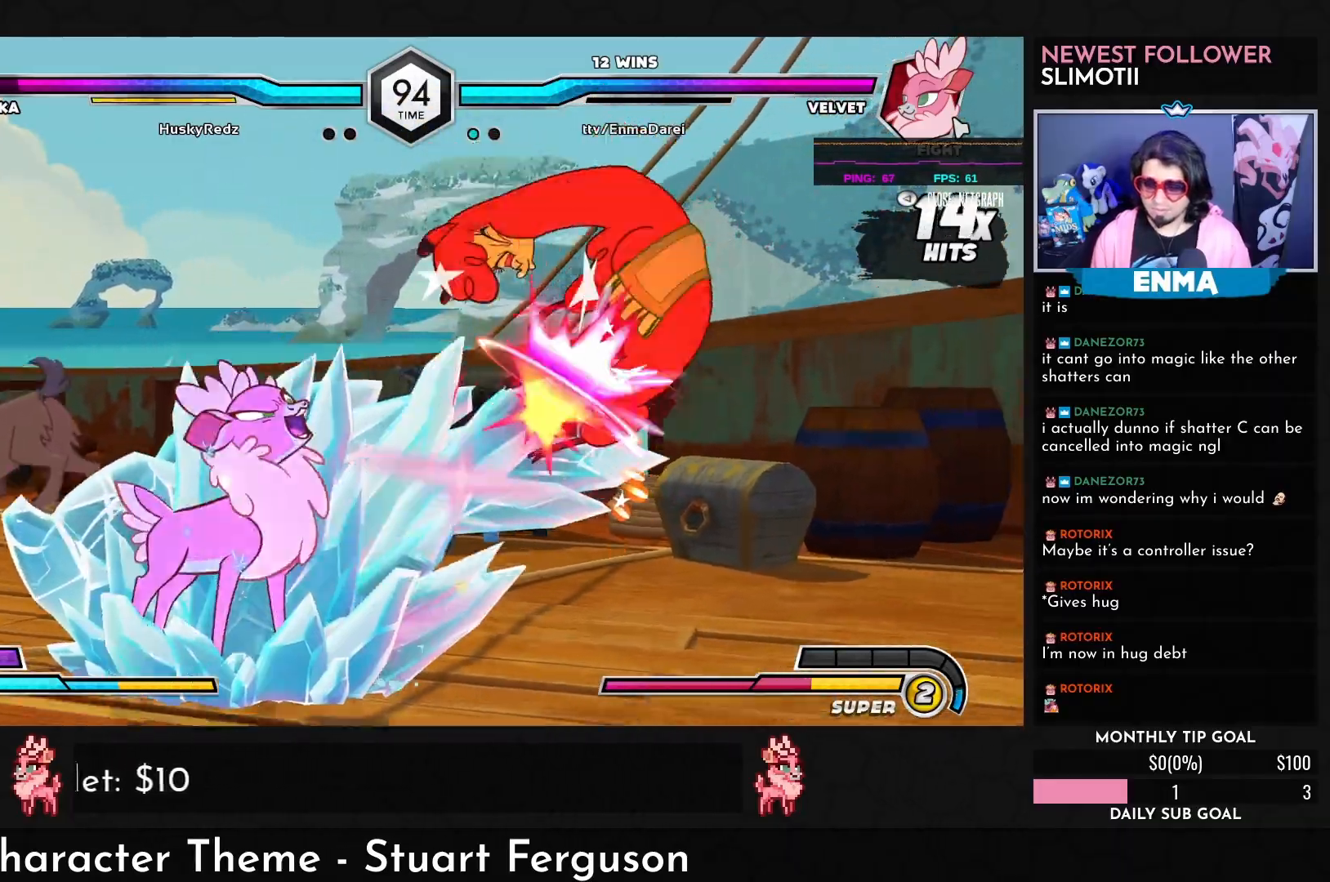
{"dt_ms": 500, "buttons": [], "left_stick": "center", "events": [[33, "left_stick", "right"], [100, "R1", "down"], [117, "TRIANGLE", "down"], [150, "R1", "up"], [150, "TRIANGLE", "up"], [150, "left_stick", "center"]]}
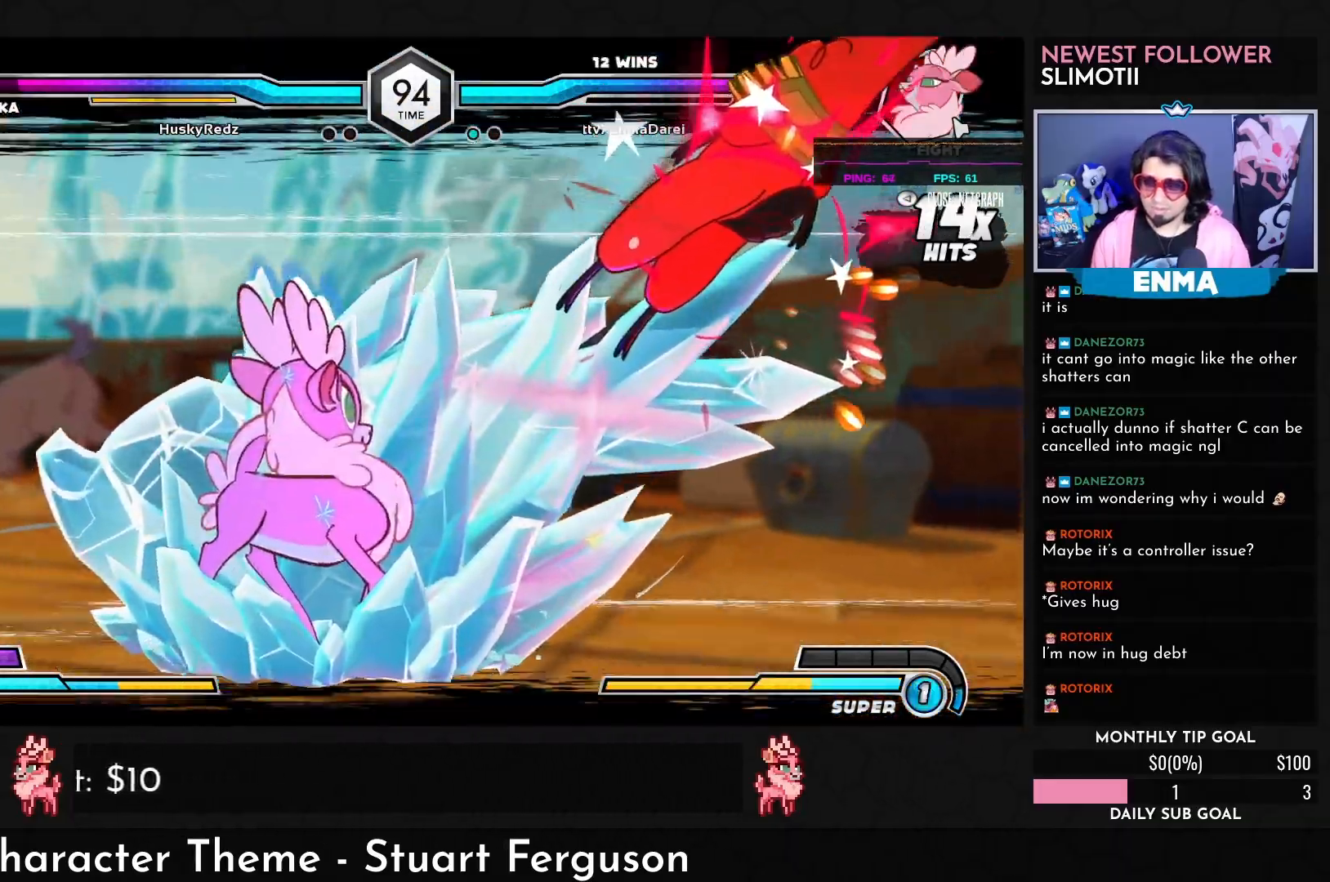
{"dt_ms": 500, "buttons": [], "left_stick": "center", "events": []}
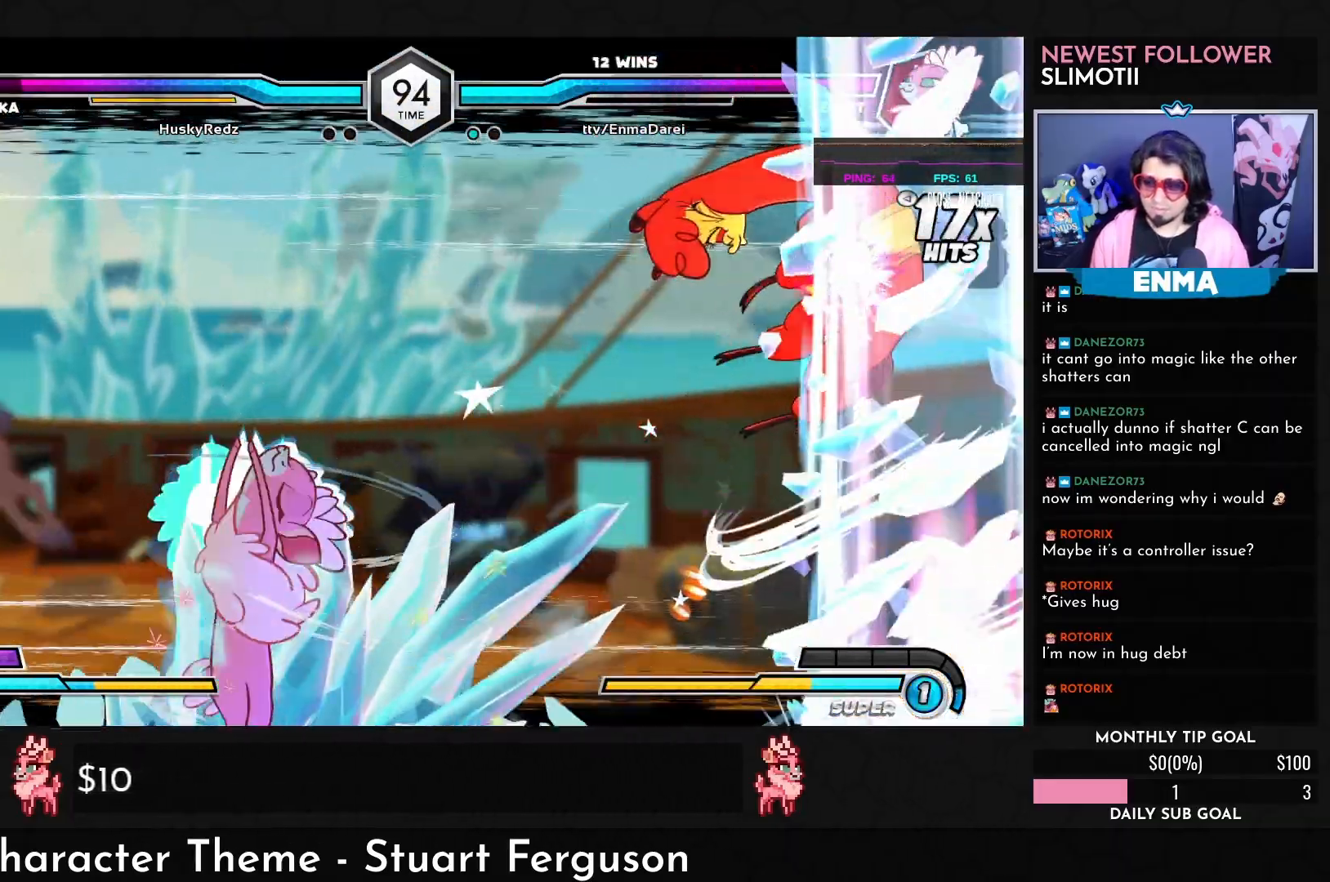
{"dt_ms": 500, "buttons": [], "left_stick": "center", "events": [[17, "left_stick", "down"], [117, "R1", "down"], [117, "TRIANGLE", "down"], [117, "left_stick", "left"], [167, "R1", "up"], [167, "TRIANGLE", "up"], [200, "left_stick", "center"]]}
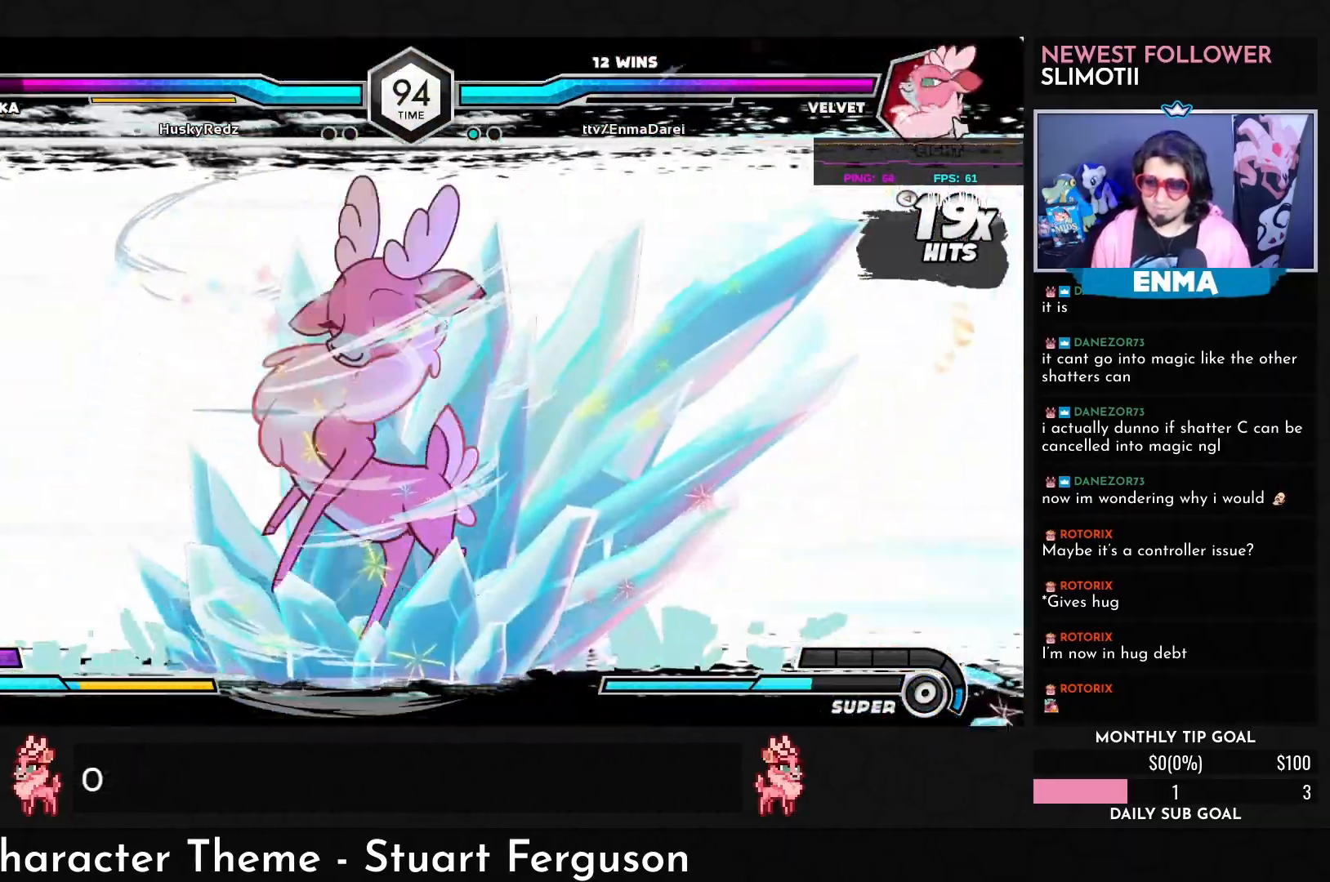
{"dt_ms": 500, "buttons": [], "left_stick": "center", "events": []}
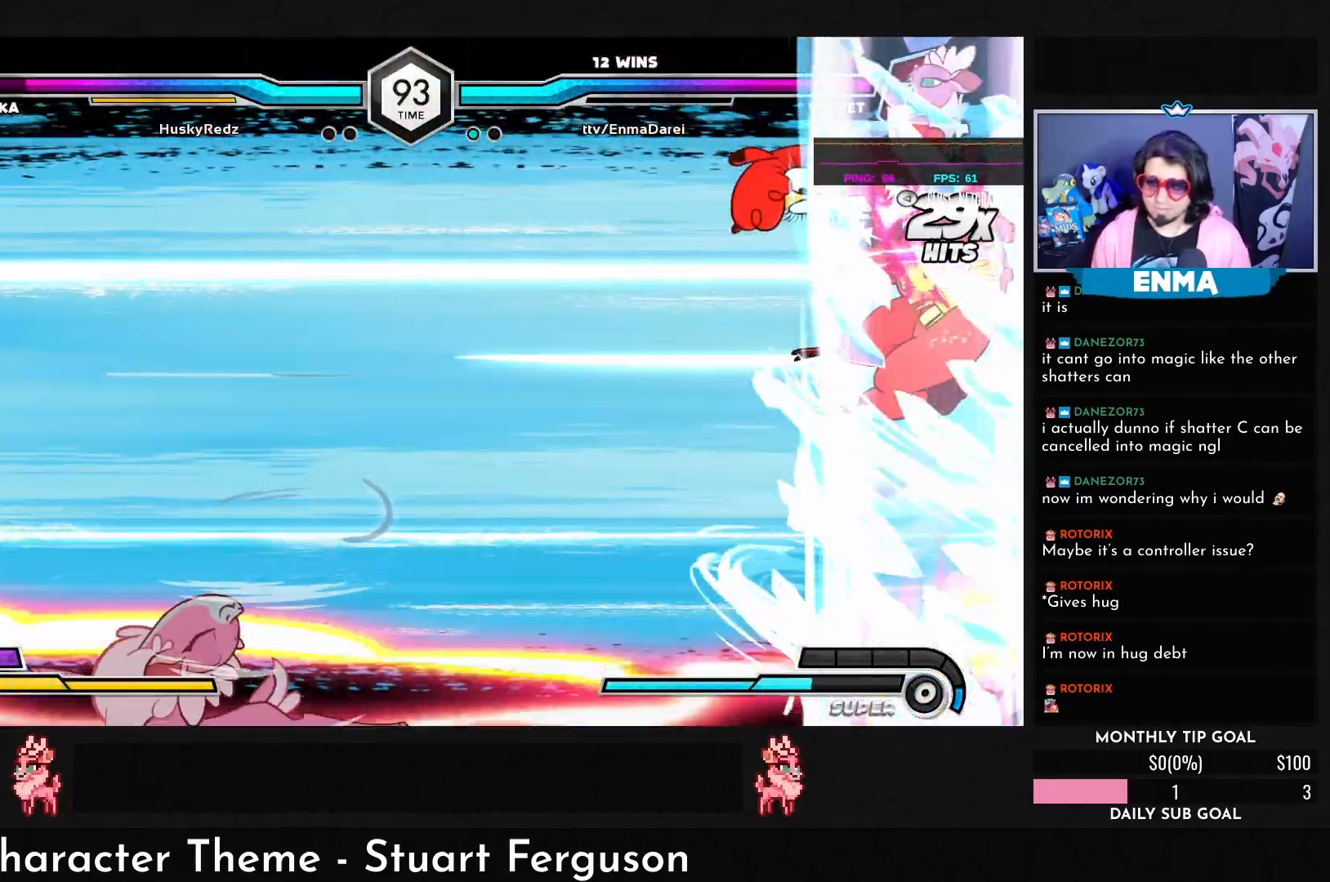
{"dt_ms": 500, "buttons": [], "left_stick": "center", "events": []}
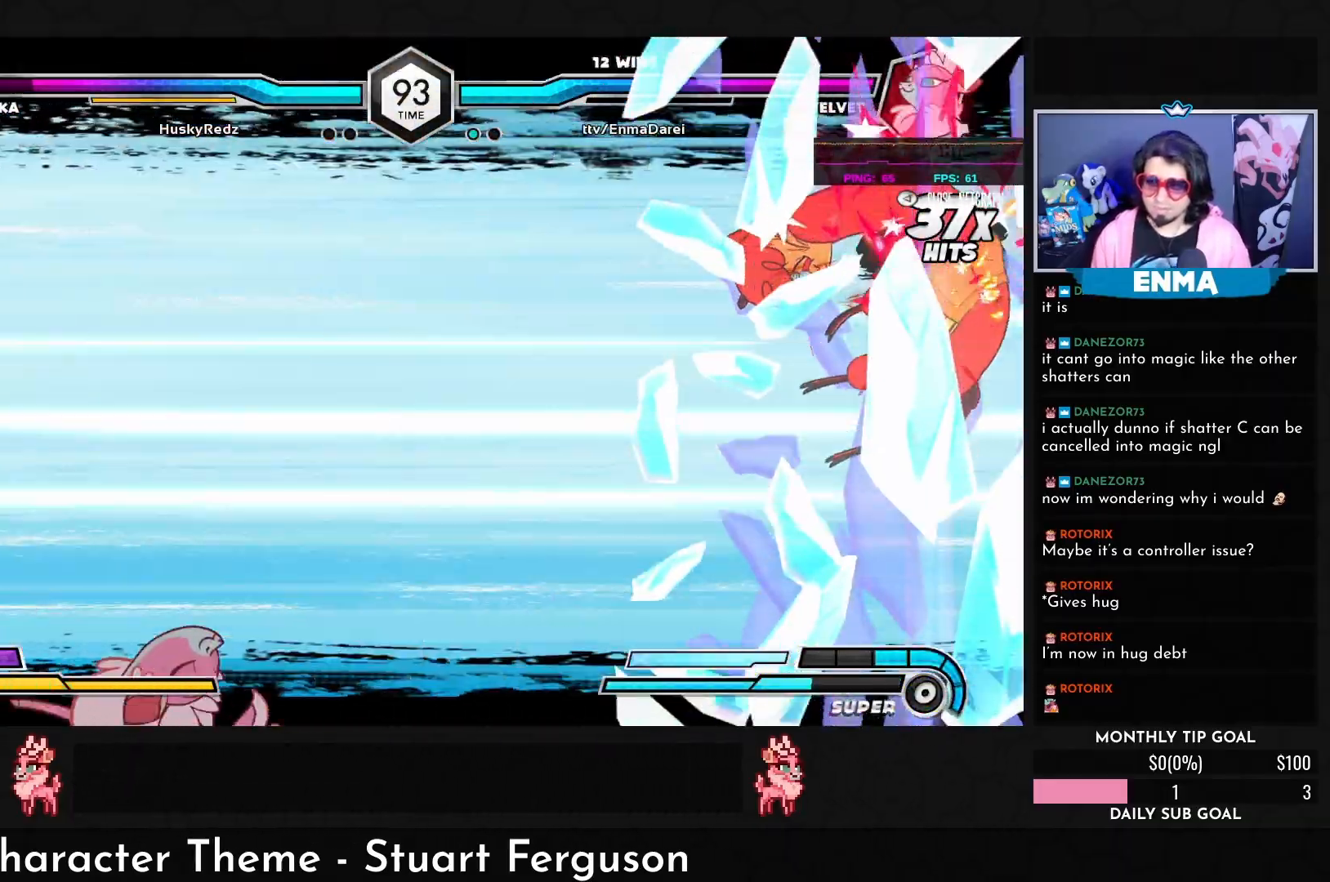
{"dt_ms": 500, "buttons": [], "left_stick": "center", "events": []}